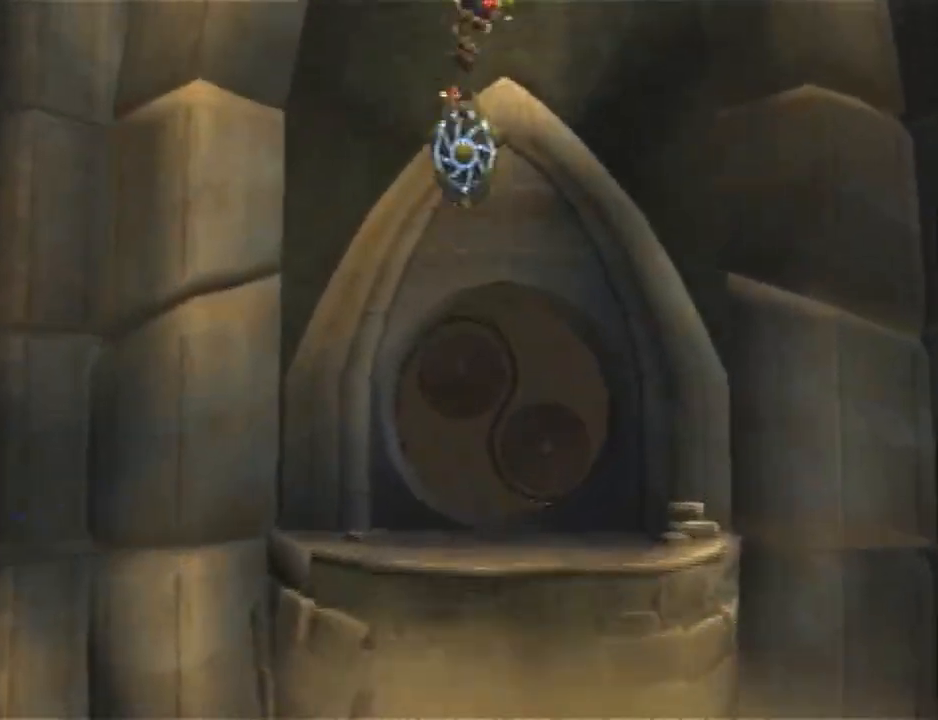
Gameplay with a controller (PlayStation layout); each line is a JSON object with the inputs held at the frame after it. "events" lists button and stick changes between this image and that frame as [ms after this image, input, new state], when the widget could be followed in between. Not read: R1.
{"buttons": [], "left_stick": "up", "right_stick": "center"}
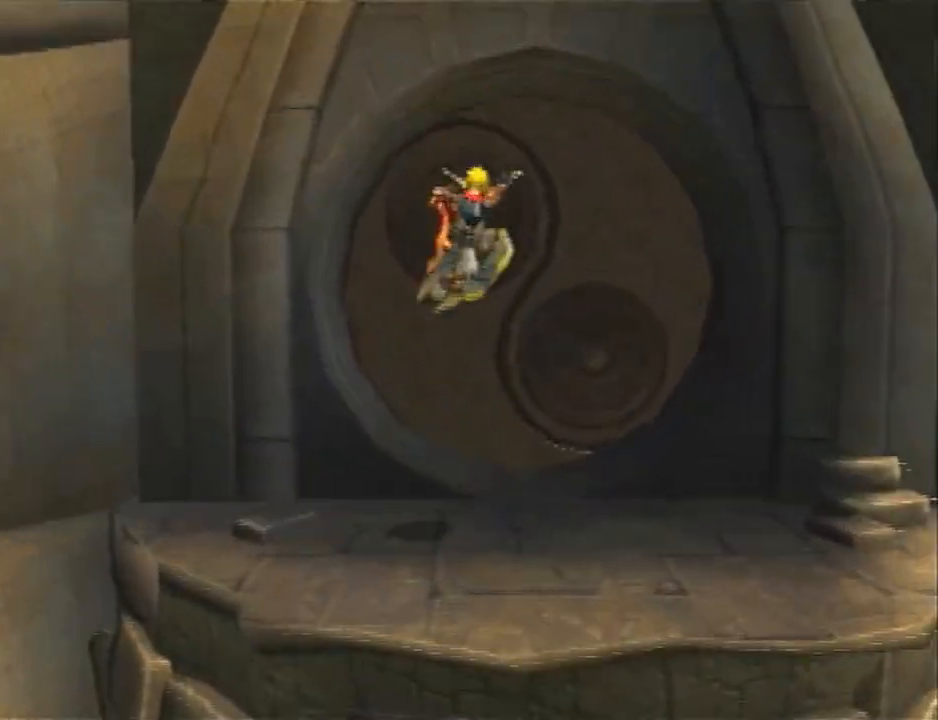
{"buttons": ["SQUARE"], "left_stick": "up", "right_stick": "center", "events": [[483, "SQUARE", "down"]]}
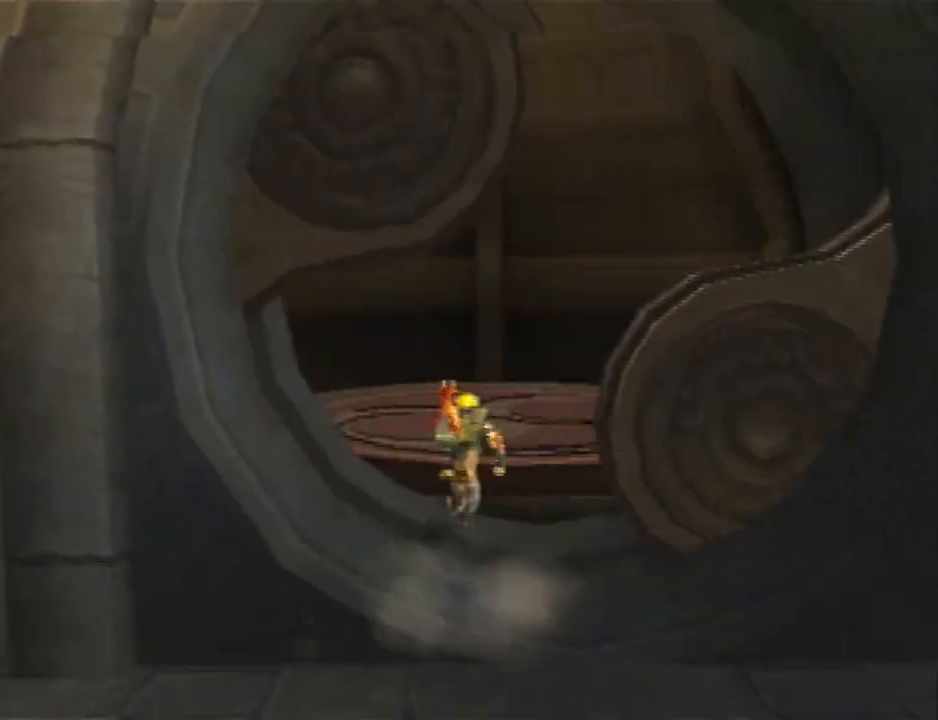
{"buttons": [], "left_stick": "up", "right_stick": "center", "events": [[383, "SQUARE", "up"]]}
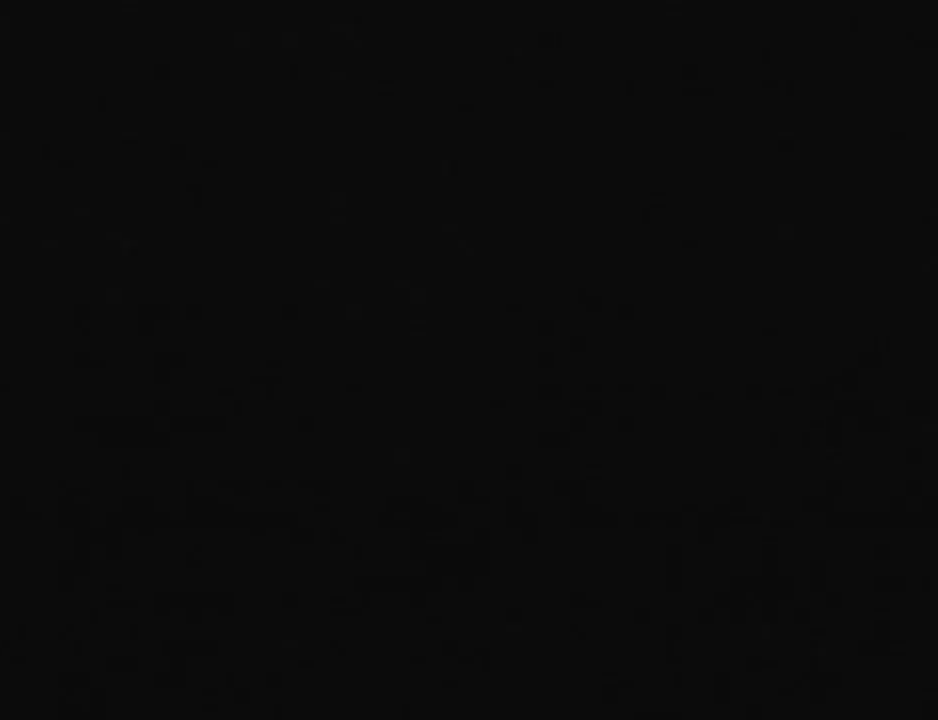
{"buttons": [], "left_stick": "up", "right_stick": "center", "events": [[50, "CROSS", "down"], [117, "CROSS", "up"], [233, "TRIANGLE", "down"], [333, "TRIANGLE", "up"], [367, "TRIANGLE", "down"], [450, "TRIANGLE", "up"]]}
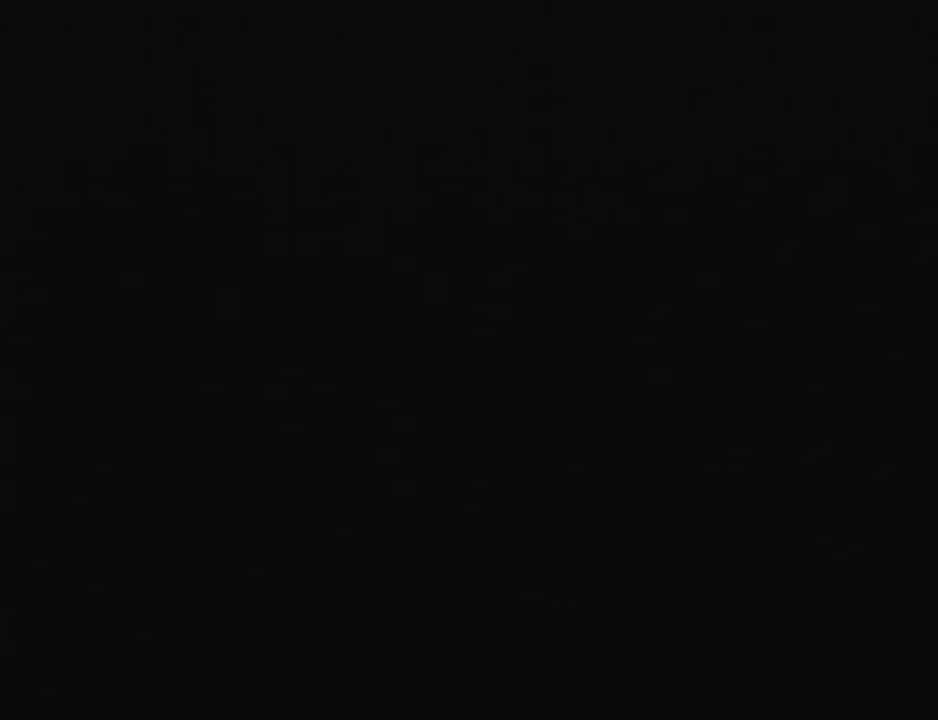
{"buttons": ["CROSS", "TRIANGLE"], "left_stick": "up", "right_stick": "center", "events": [[17, "TRIANGLE", "down"], [117, "TRIANGLE", "up"], [183, "TRIANGLE", "down"], [267, "TRIANGLE", "up"], [333, "CROSS", "down"], [433, "TRIANGLE", "down"]]}
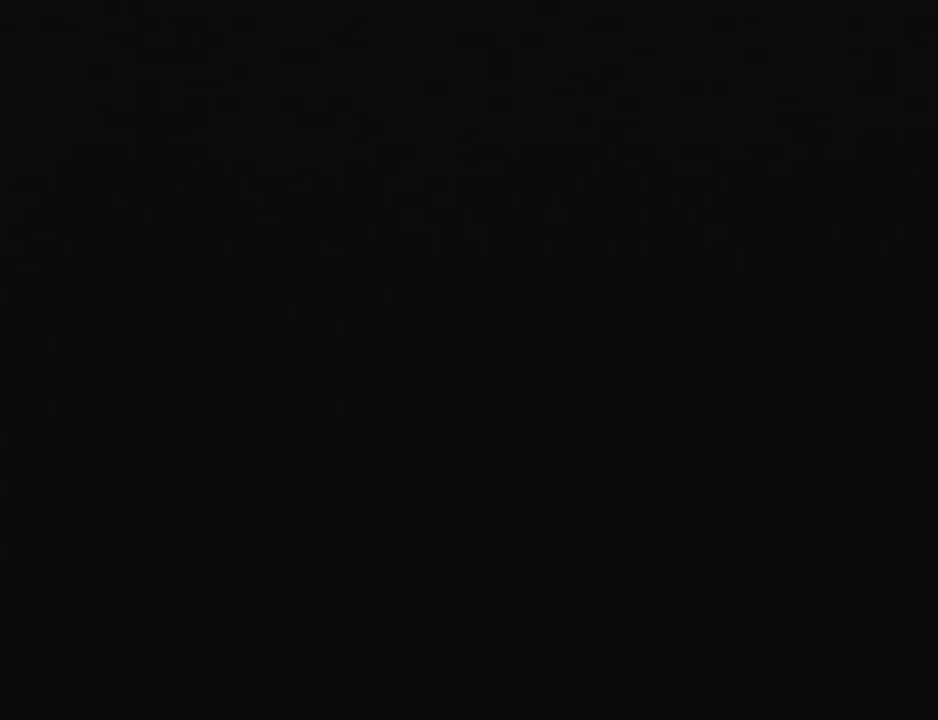
{"buttons": ["CROSS"], "left_stick": "up", "right_stick": "center", "events": [[17, "TRIANGLE", "up"], [117, "TRIANGLE", "down"], [200, "TRIANGLE", "up"], [300, "TRIANGLE", "down"], [433, "TRIANGLE", "up"]]}
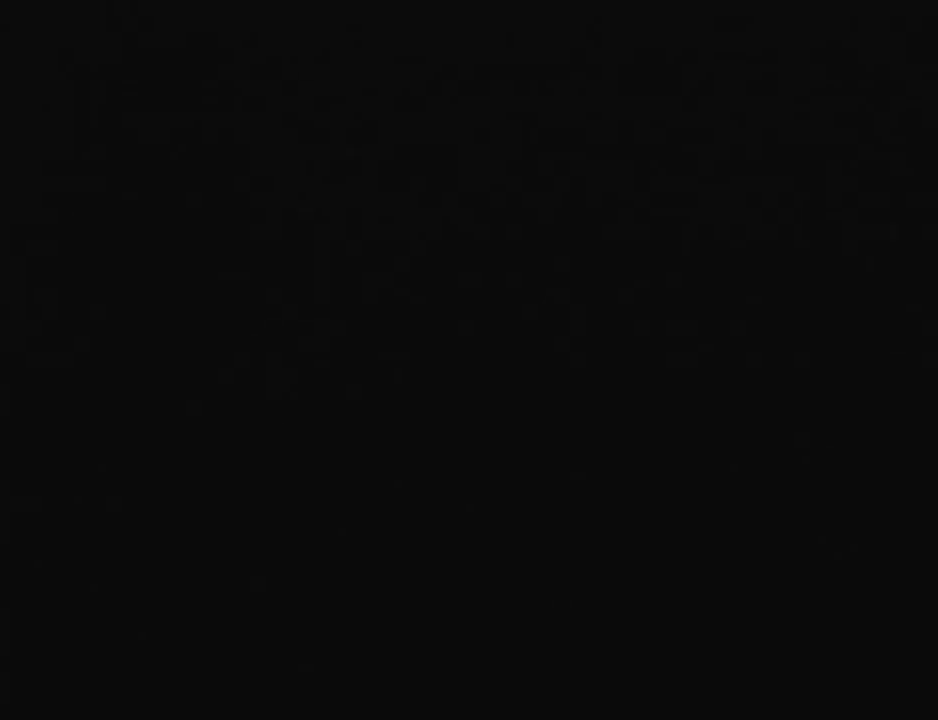
{"buttons": ["CROSS", "TRIANGLE"], "left_stick": "up", "right_stick": "center", "events": [[17, "TRIANGLE", "down"], [117, "TRIANGLE", "up"], [200, "TRIANGLE", "down"], [333, "TRIANGLE", "up"], [450, "TRIANGLE", "down"]]}
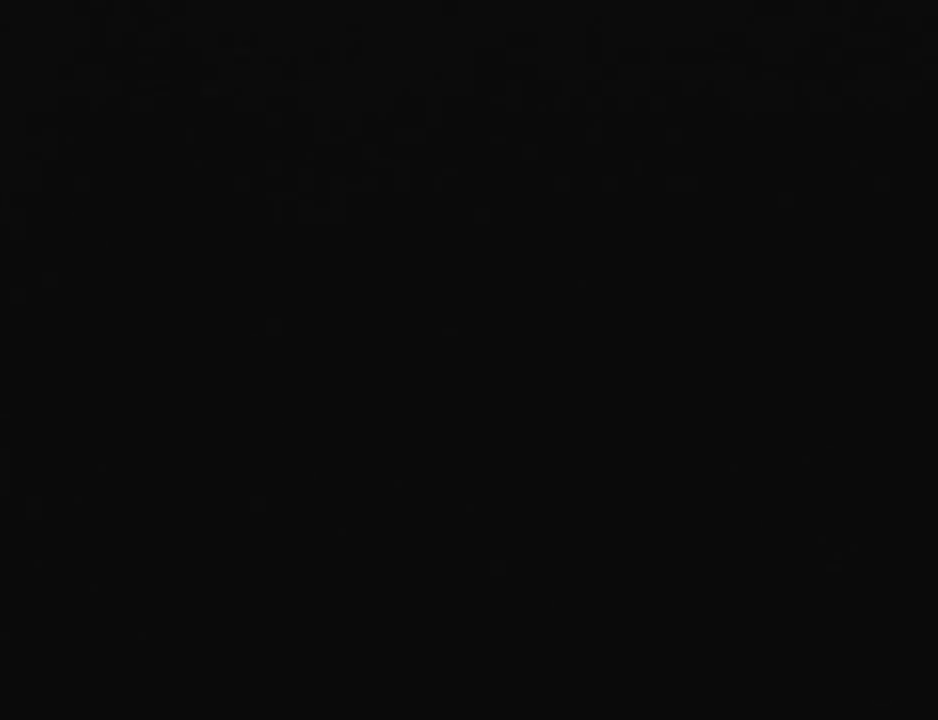
{"buttons": ["CROSS", "TRIANGLE"], "left_stick": "up", "right_stick": "center", "events": [[83, "TRIANGLE", "up"], [167, "TRIANGLE", "down"], [300, "TRIANGLE", "up"], [417, "TRIANGLE", "down"]]}
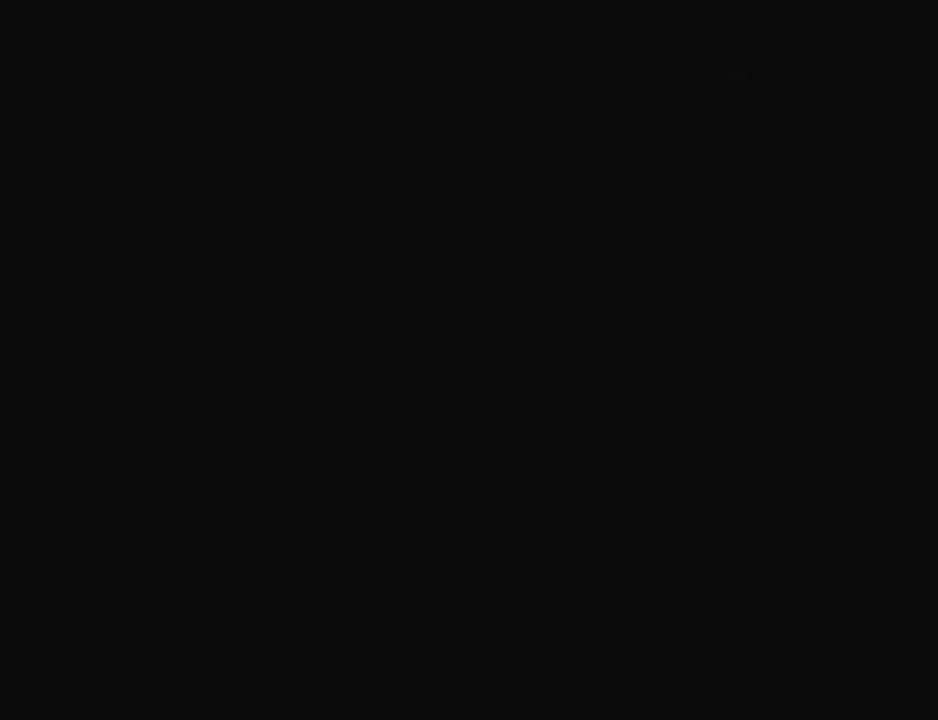
{"buttons": ["CROSS", "TRIANGLE"], "left_stick": "up", "right_stick": "center", "events": [[50, "TRIANGLE", "up"], [167, "TRIANGLE", "down"], [300, "TRIANGLE", "up"], [417, "TRIANGLE", "down"]]}
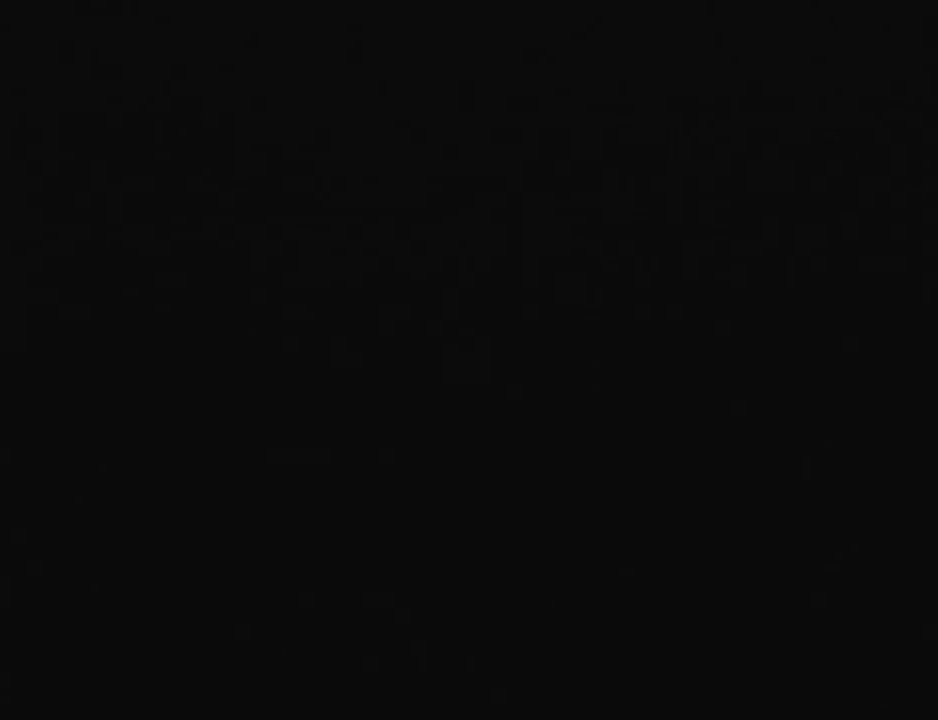
{"buttons": [], "left_stick": "up", "right_stick": "center", "events": [[83, "TRIANGLE", "up"], [167, "TRIANGLE", "down"], [333, "TRIANGLE", "up"], [367, "CROSS", "up"]]}
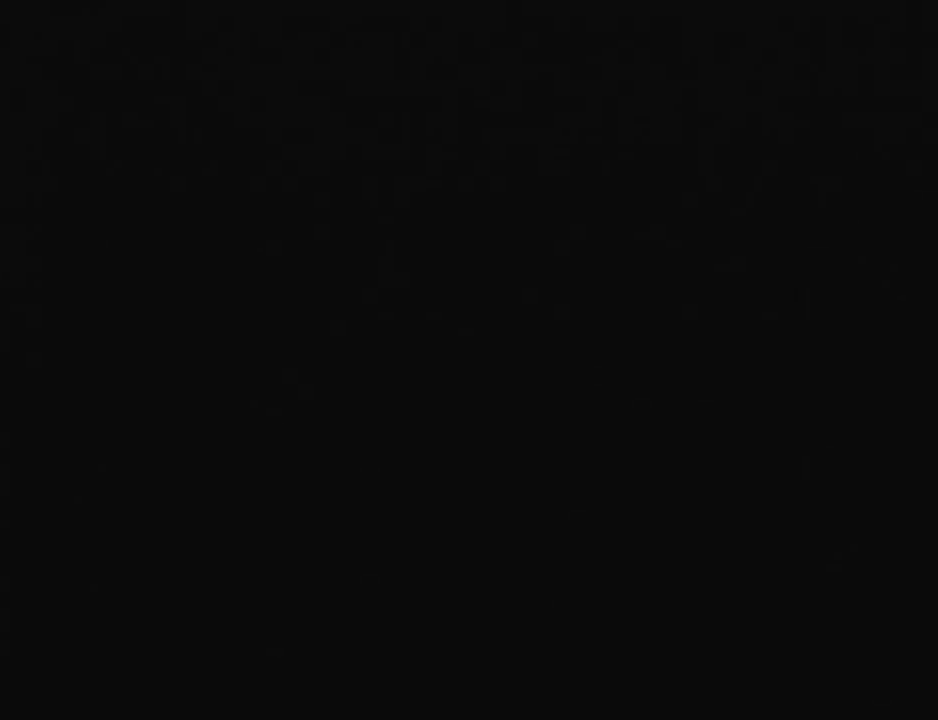
{"buttons": [], "left_stick": "up", "right_stick": "center", "events": [[17, "CROSS", "down"], [50, "CROSS", "up"]]}
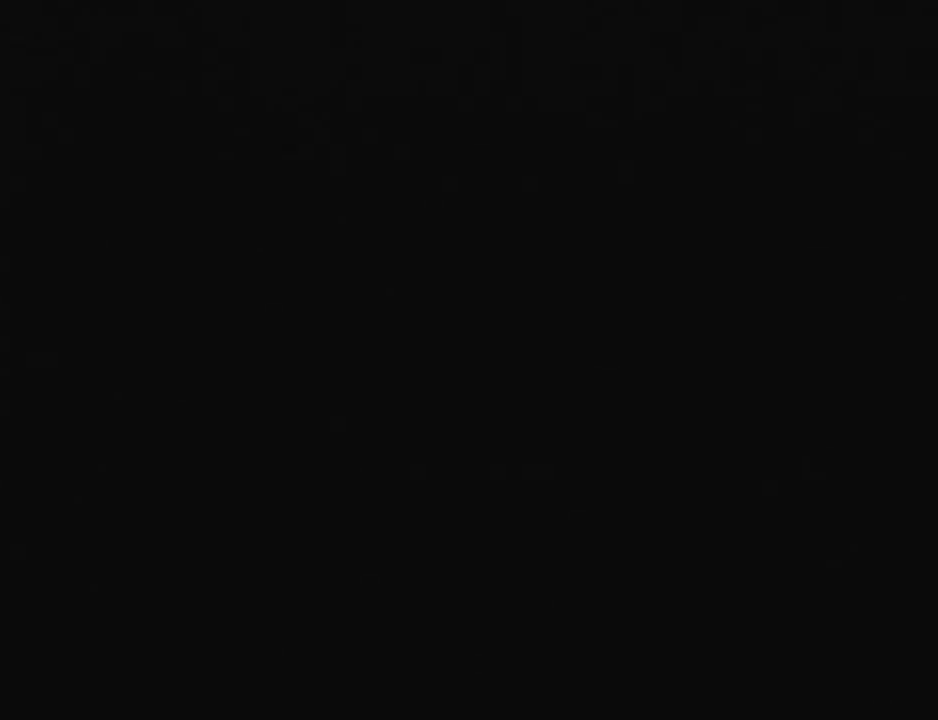
{"buttons": [], "left_stick": "up", "right_stick": "center", "events": [[133, "CROSS", "down"], [200, "CROSS", "up"]]}
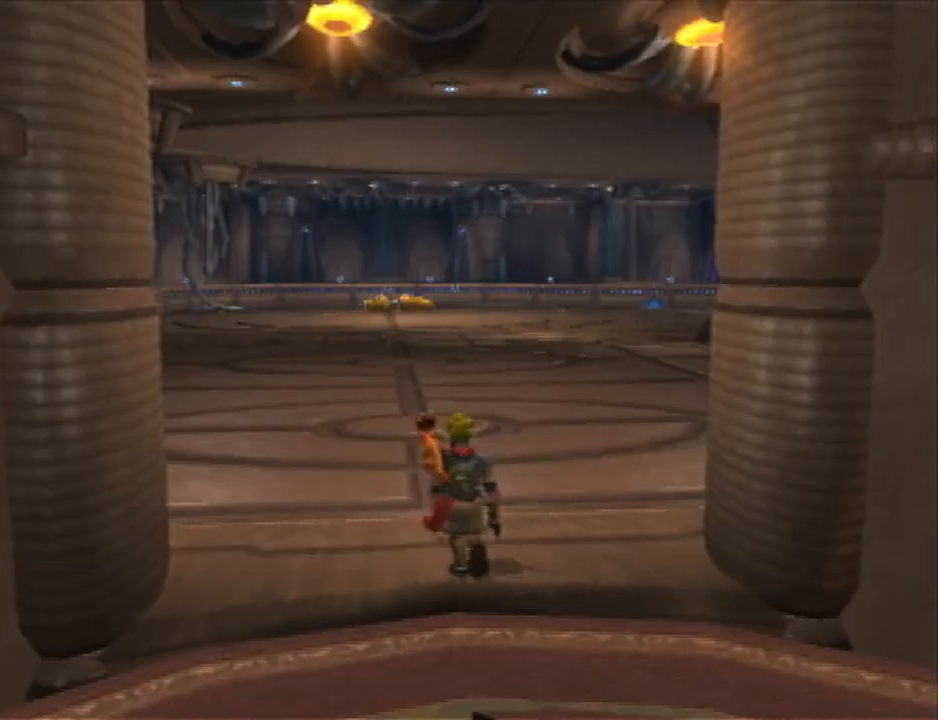
{"buttons": [], "left_stick": "up", "right_stick": "center", "events": [[133, "CROSS", "down"], [167, "CROSS", "up"]]}
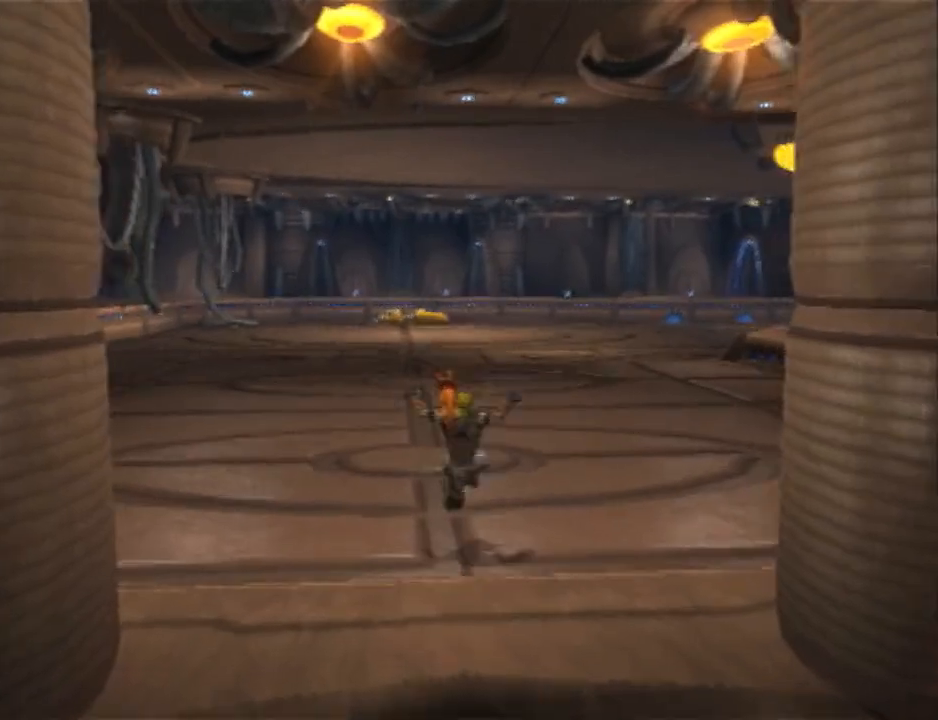
{"buttons": [], "left_stick": "up", "right_stick": "center", "events": [[17, "SQUARE", "down"], [83, "R2", "down"], [100, "SQUARE", "up"], [167, "R2", "up"]]}
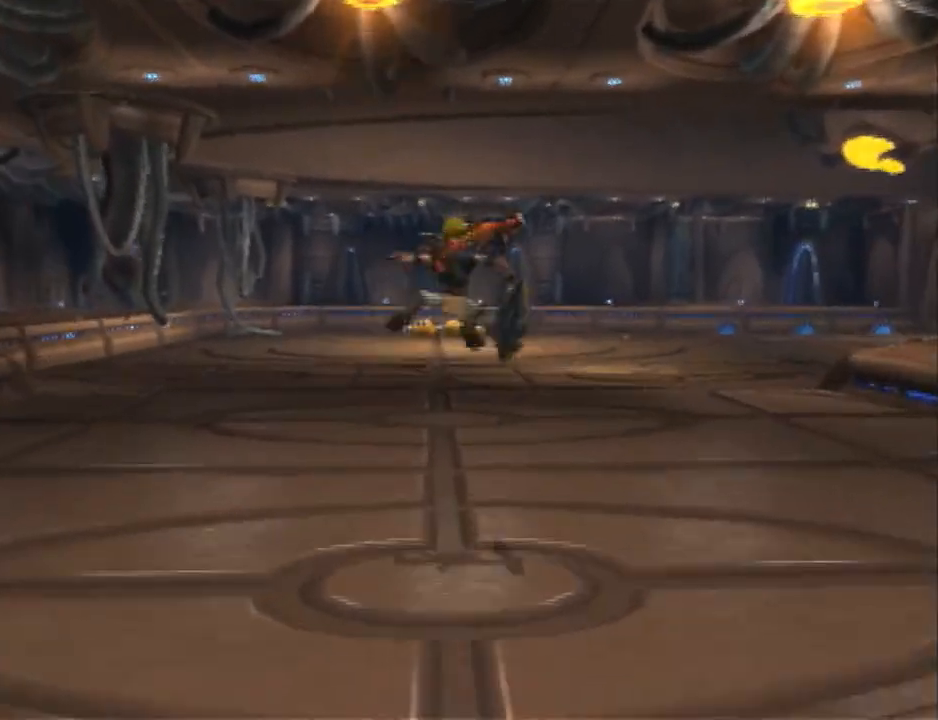
{"buttons": ["R2"], "left_stick": "up-right", "right_stick": "center", "events": [[367, "CROSS", "down"], [367, "R2", "down"], [367, "left_stick", "up-right"], [400, "CROSS", "up"]]}
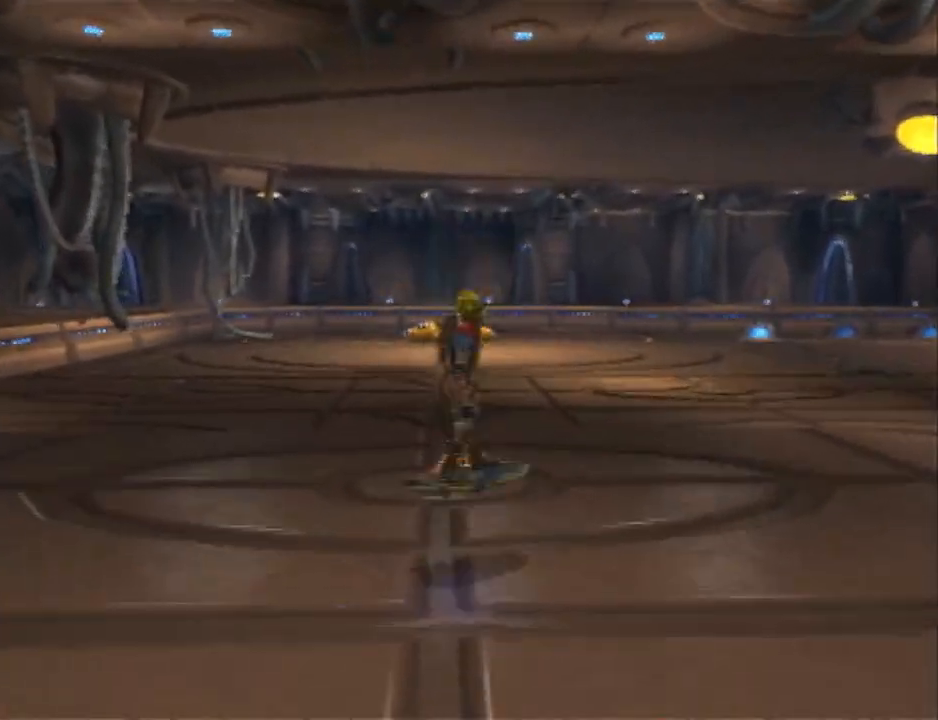
{"buttons": ["R2"], "left_stick": "up-right", "right_stick": "center", "events": [[150, "left_stick", "up"], [233, "R2", "up"], [400, "left_stick", "up-right"], [433, "CROSS", "down"], [433, "R2", "down"], [500, "CROSS", "up"]]}
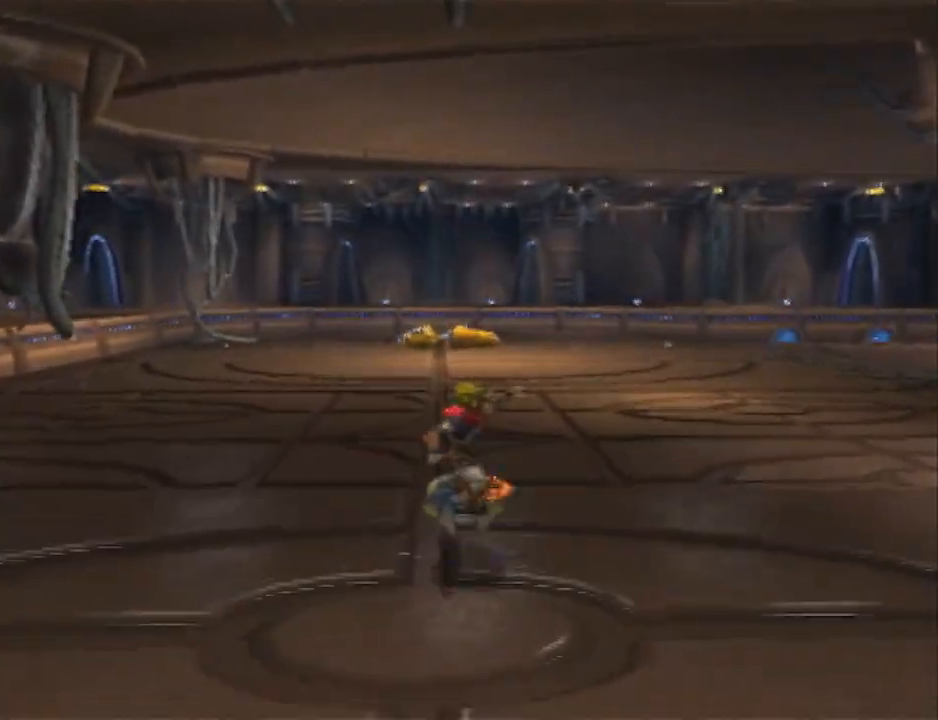
{"buttons": [], "left_stick": "up", "right_stick": "center", "events": [[250, "left_stick", "up"], [317, "R2", "up"]]}
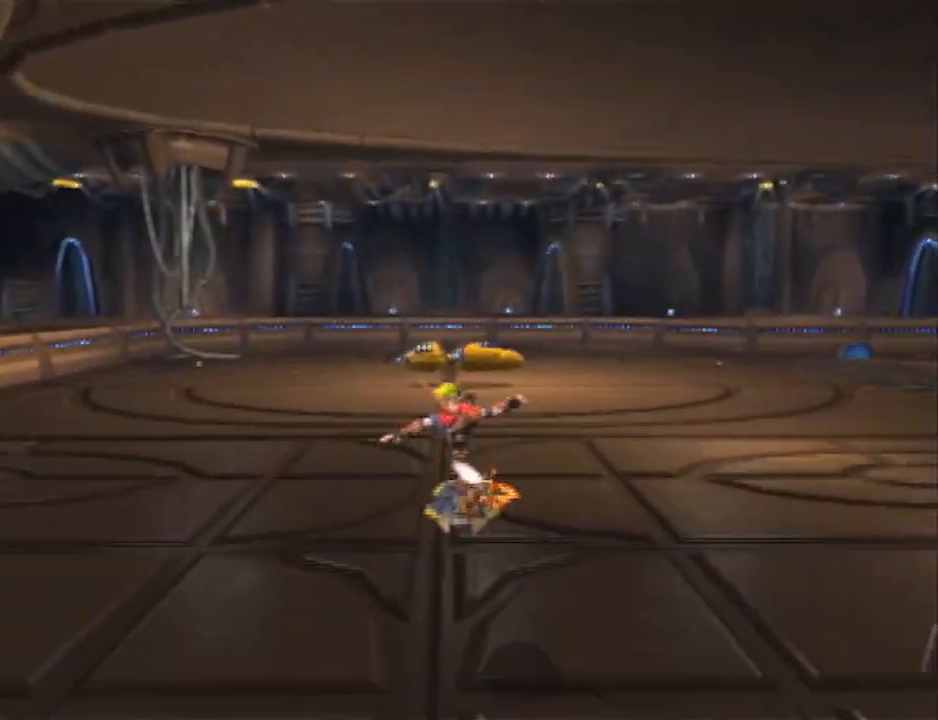
{"buttons": ["R2"], "left_stick": "up", "right_stick": "center", "events": [[117, "left_stick", "up-right"], [150, "CROSS", "down"], [150, "R2", "down"], [183, "CROSS", "up"], [467, "left_stick", "up"]]}
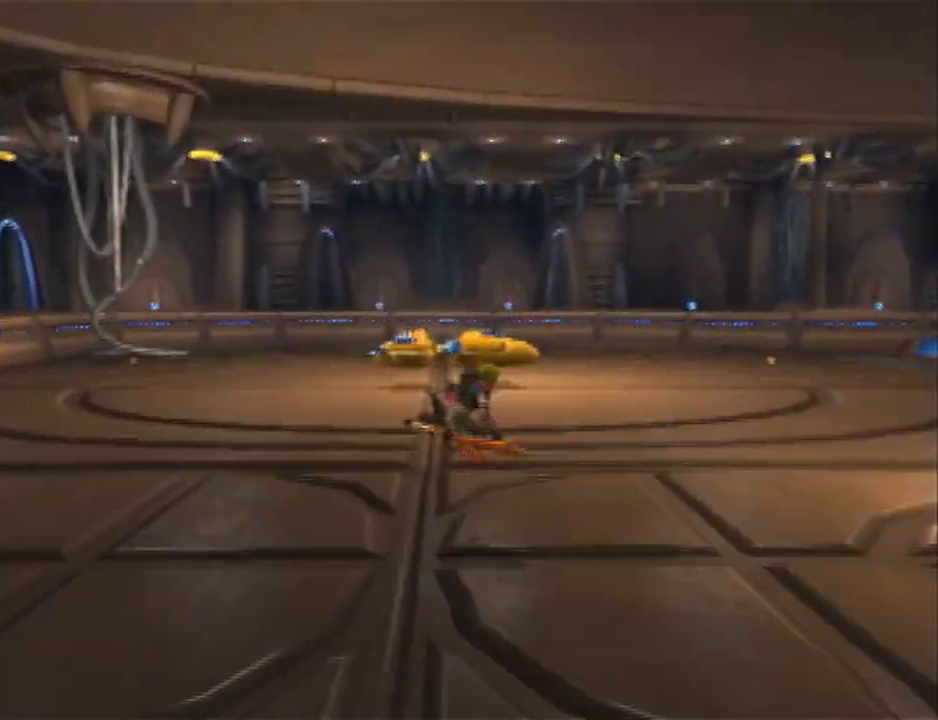
{"buttons": [], "left_stick": "up", "right_stick": "center", "events": [[33, "R2", "up"]]}
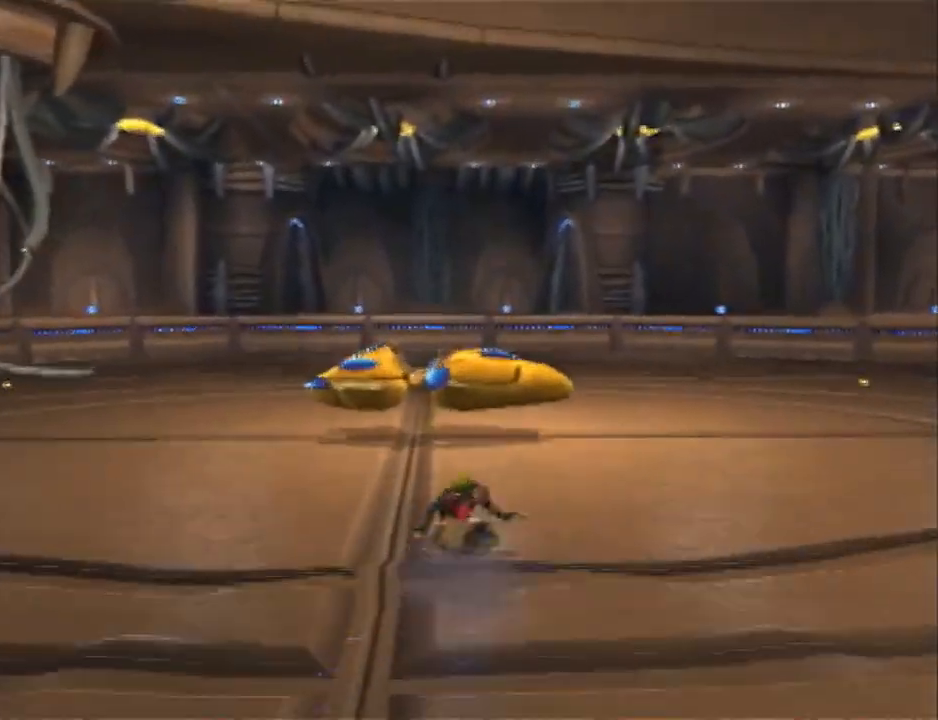
{"buttons": [], "left_stick": "up", "right_stick": "center", "events": [[250, "TRIANGLE", "down"], [317, "TRIANGLE", "up"], [417, "TRIANGLE", "down"], [483, "TRIANGLE", "up"]]}
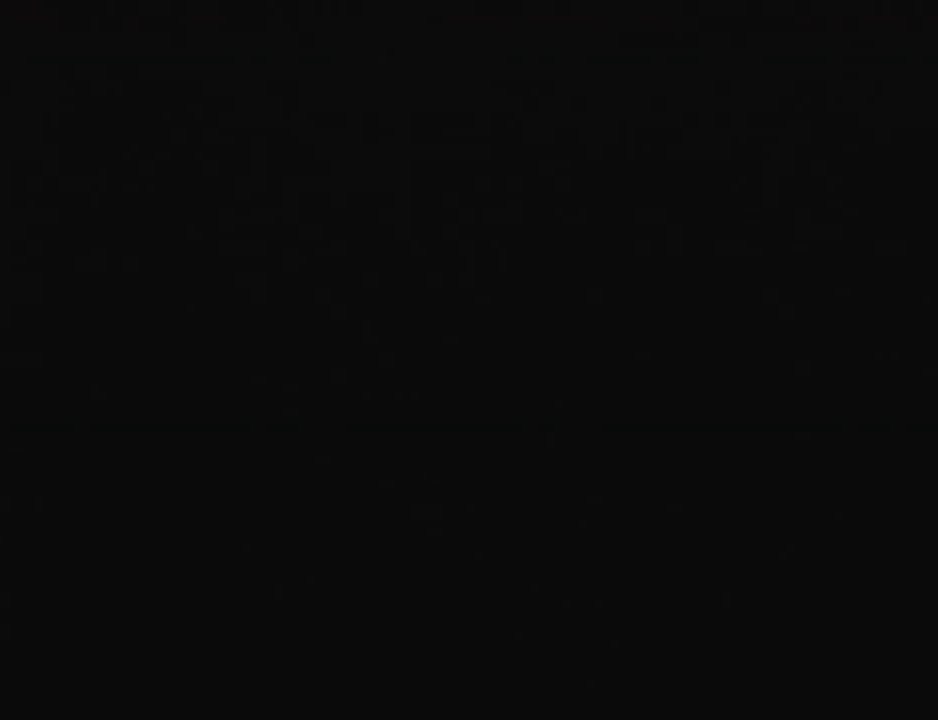
{"buttons": [], "left_stick": "up", "right_stick": "center", "events": [[33, "TRIANGLE", "down"], [100, "TRIANGLE", "up"], [133, "TRIANGLE", "down"], [167, "TRIANGLE", "up"], [233, "TRIANGLE", "down"], [267, "TRIANGLE", "up"], [333, "TRIANGLE", "down"], [350, "TRIANGLE", "up"], [383, "TRIANGLE", "down"], [450, "TRIANGLE", "up"]]}
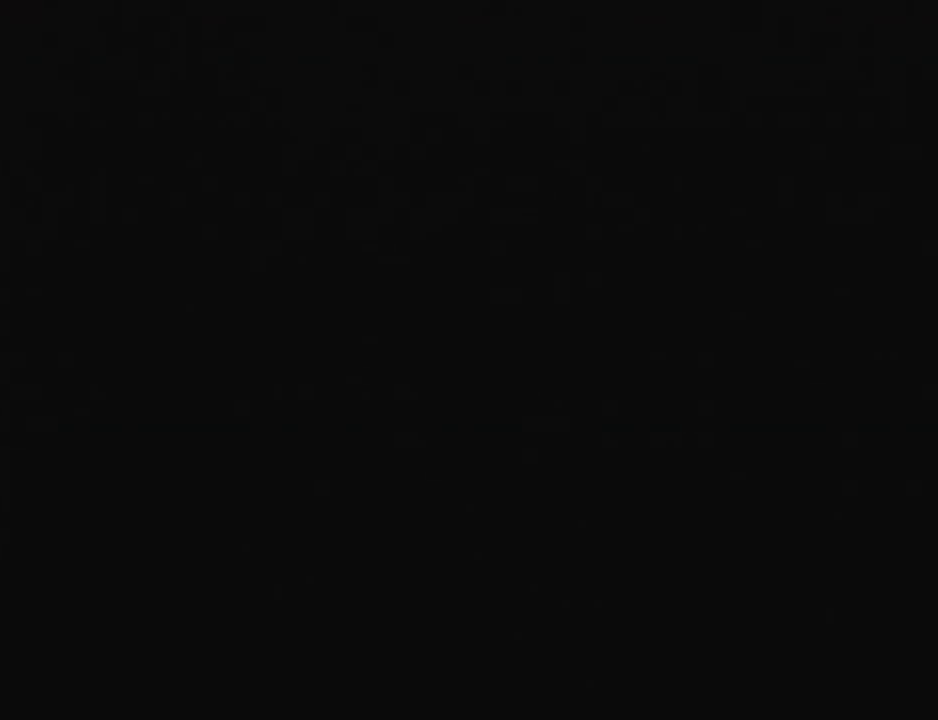
{"buttons": ["CROSS"], "left_stick": "up", "right_stick": "center", "events": [[50, "TRIANGLE", "down"], [83, "TRIANGLE", "up"], [117, "TRIANGLE", "down"], [150, "TRIANGLE", "up"], [200, "TRIANGLE", "down"], [233, "TRIANGLE", "up"], [267, "TRIANGLE", "down"], [333, "TRIANGLE", "up"], [367, "TRIANGLE", "down"], [400, "TRIANGLE", "up"], [450, "CROSS", "down"]]}
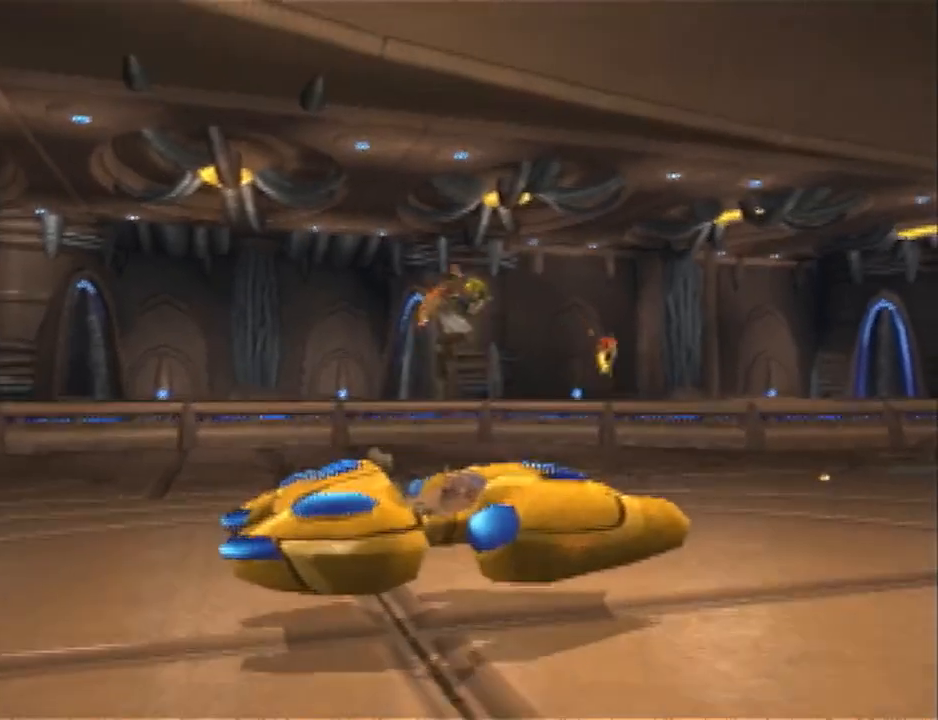
{"buttons": ["CROSS", "R2"], "left_stick": "center", "right_stick": "center", "events": [[50, "left_stick", "center"], [483, "R2", "down"]]}
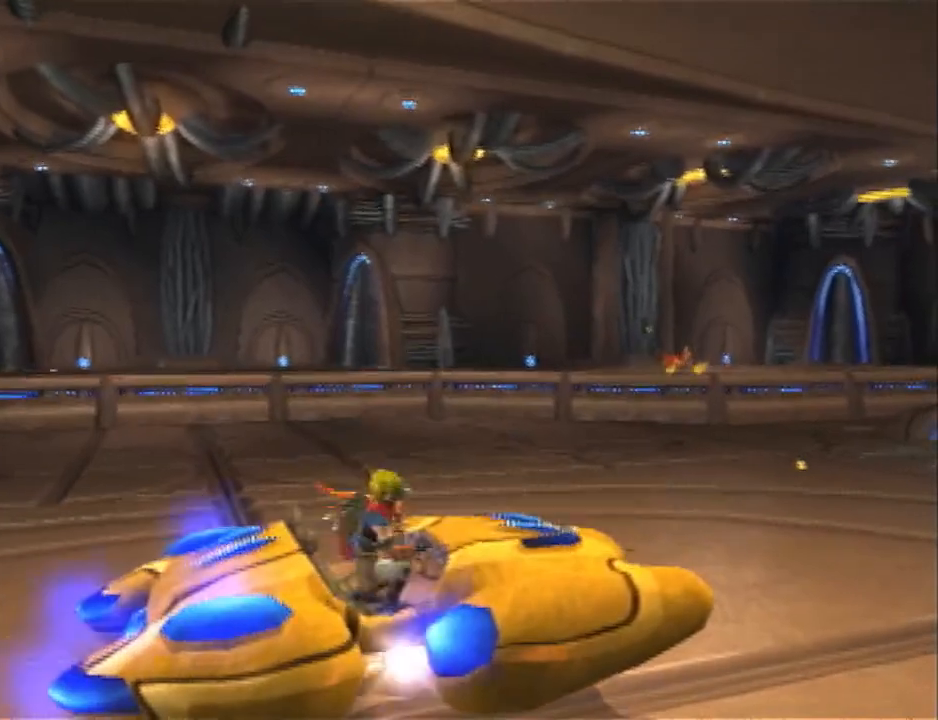
{"buttons": ["CROSS"], "left_stick": "center", "right_stick": "center", "events": [[117, "R2", "up"], [217, "R2", "down"], [300, "R2", "up"], [400, "R2", "down"], [483, "R2", "up"]]}
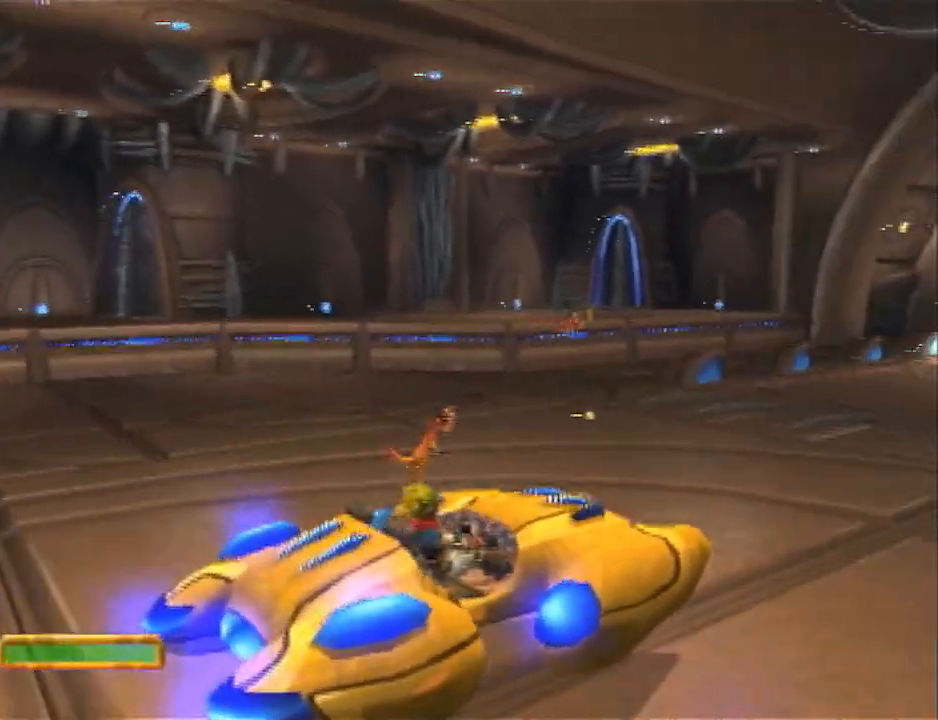
{"buttons": ["CROSS", "R2"], "left_stick": "center", "right_stick": "center", "events": [[117, "R2", "down"], [183, "R2", "up"], [267, "R2", "down"], [367, "R2", "up"], [450, "R2", "down"]]}
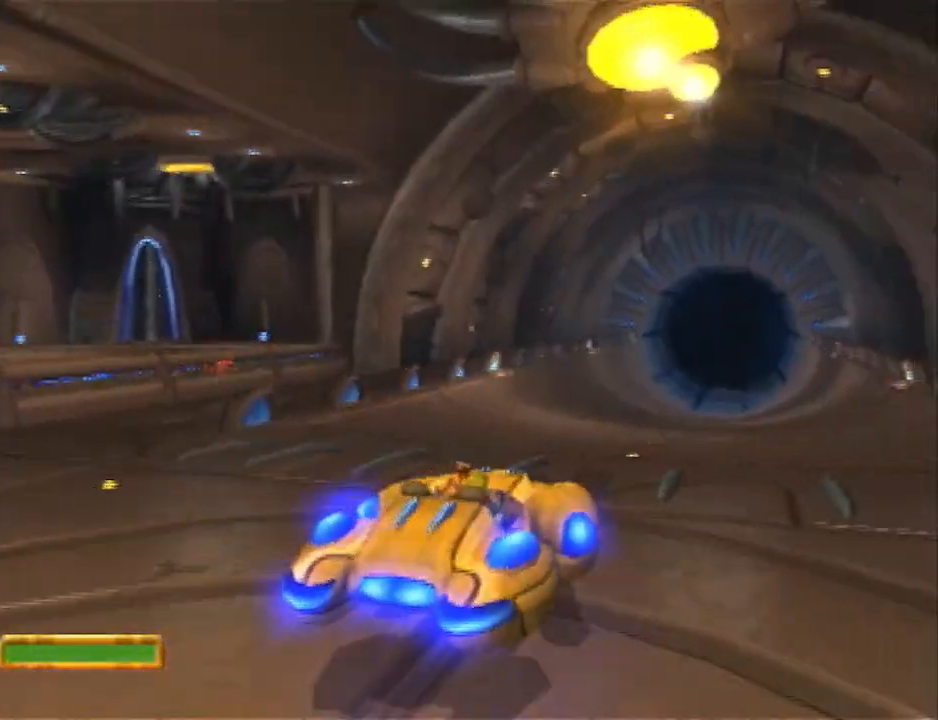
{"buttons": ["CROSS", "R2"], "left_stick": "center", "right_stick": "center", "events": [[50, "R2", "up"], [150, "R2", "down"], [233, "R2", "up"], [333, "R2", "down"], [417, "R2", "up"], [483, "R2", "down"]]}
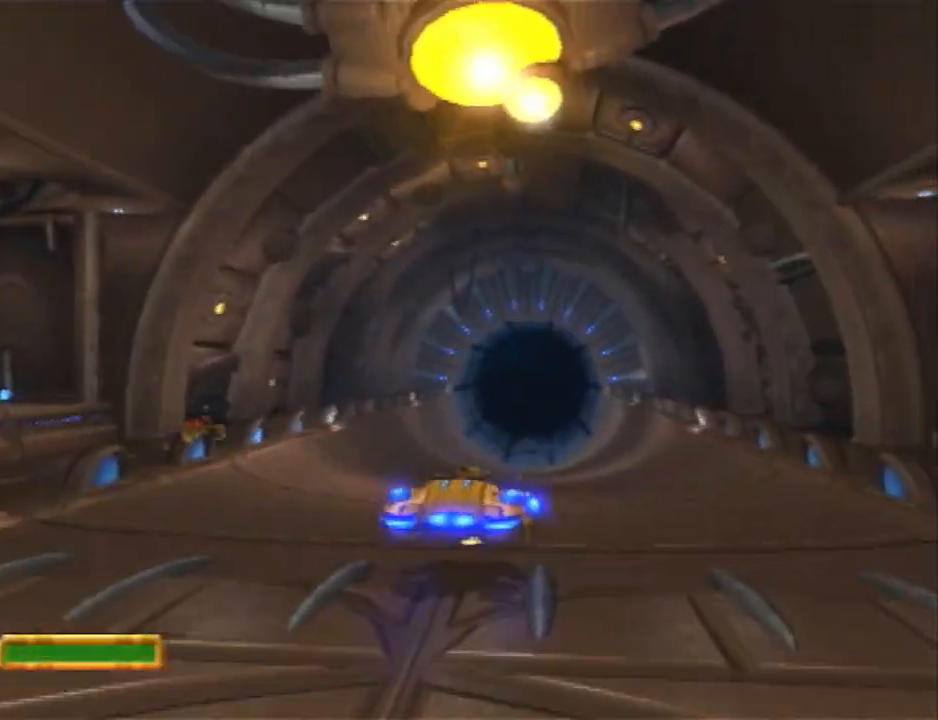
{"buttons": ["CROSS"], "left_stick": "center", "right_stick": "center", "events": [[117, "R2", "up"], [183, "R2", "down"], [267, "R2", "up"], [367, "R2", "down"], [433, "R2", "up"]]}
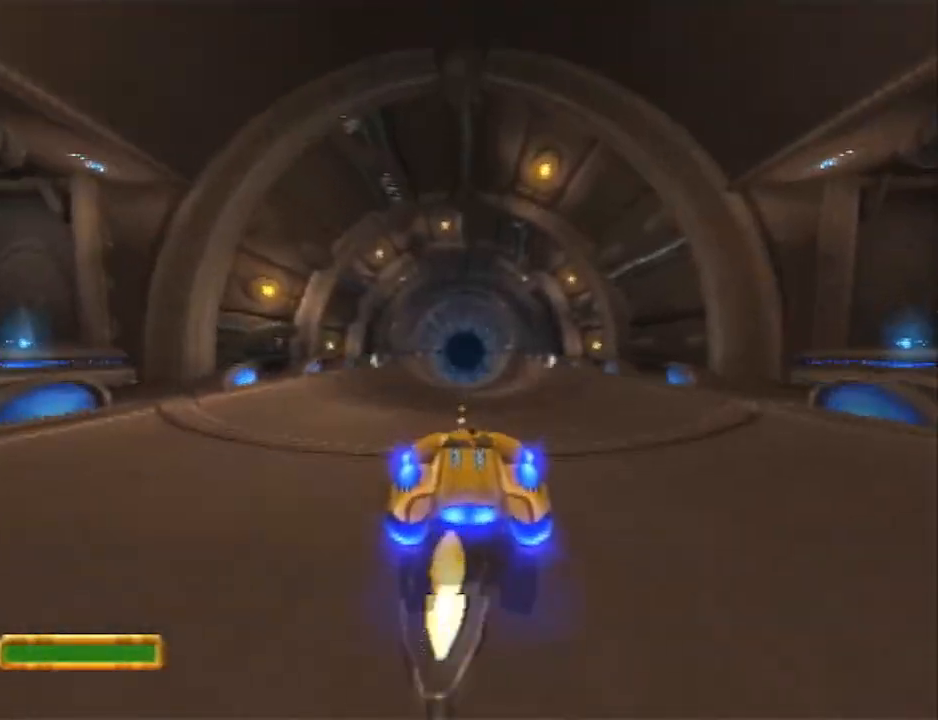
{"buttons": ["CROSS"], "left_stick": "center", "right_stick": "center", "events": []}
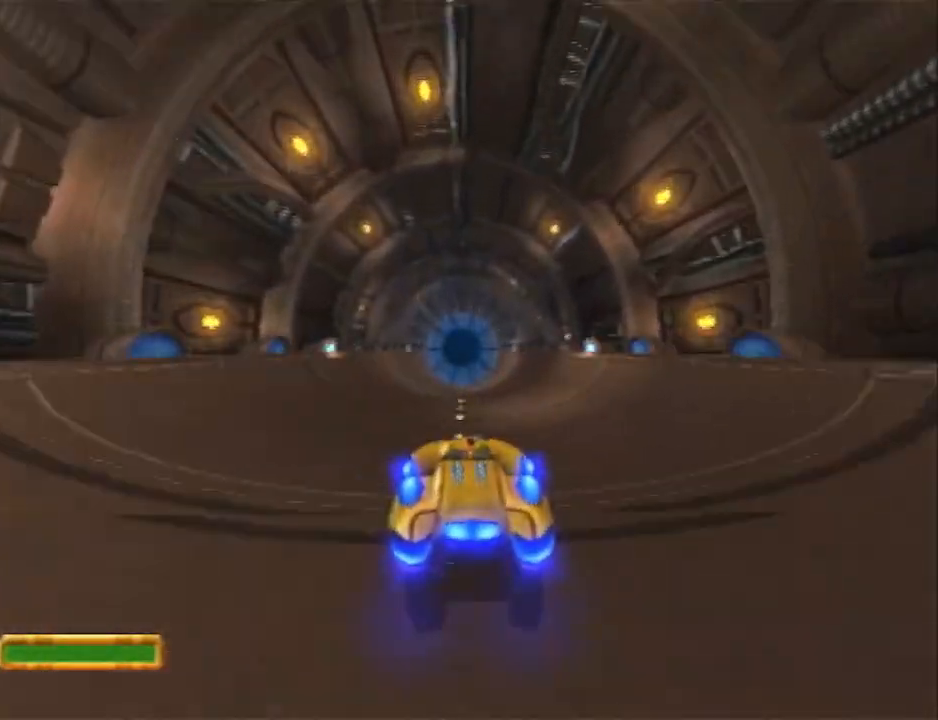
{"buttons": ["CROSS"], "left_stick": "center", "right_stick": "center", "events": []}
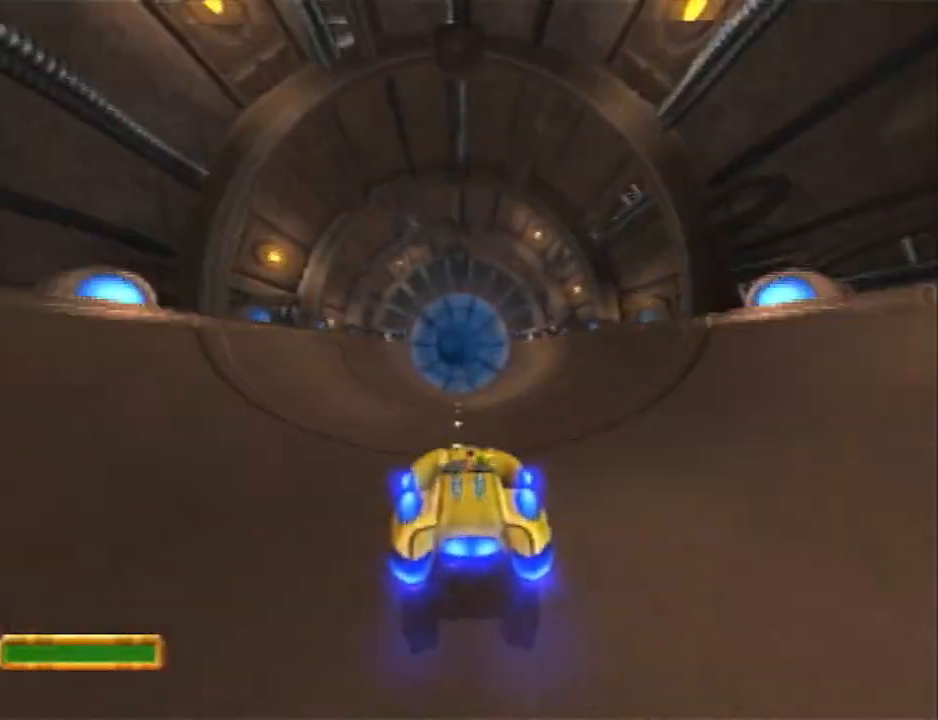
{"buttons": ["CROSS"], "left_stick": "center", "right_stick": "center", "events": []}